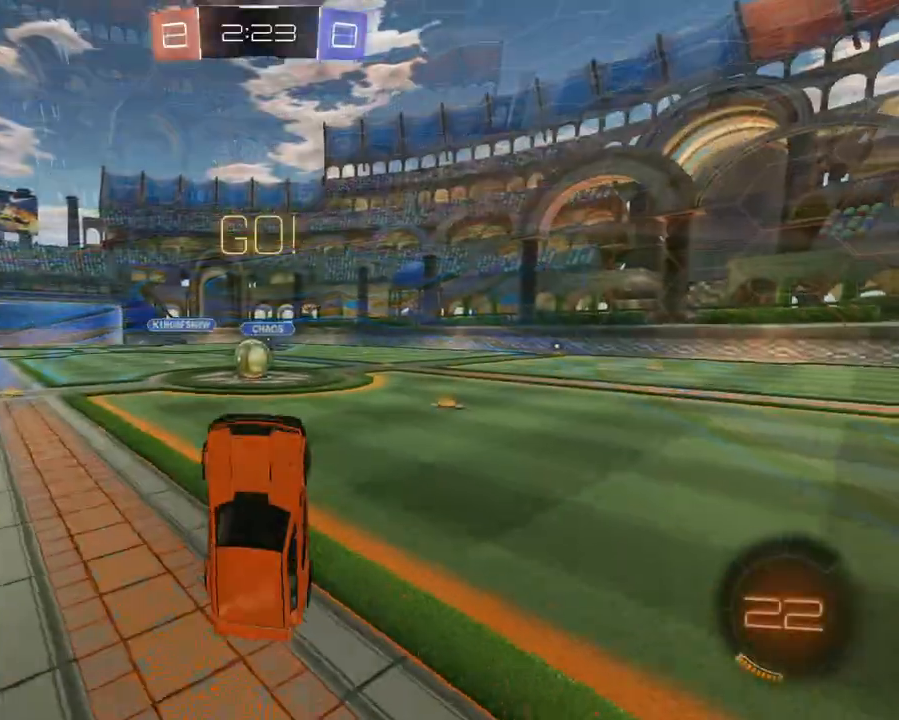
Gameplay with a controller (Xbox layout); each line is a JSON object with the inputs held at the frame after it. "events" lists button and stick changes between this image and that frame as [ms after this image, input, new state], when the widget could be followed in between. Not read: L3 R3.
{"buttons": ["L1", "R2"], "left_stick": "up-left", "right_stick": "center", "events": [[83, "L1", "up"], [250, "left_stick", "left"], [383, "left_stick", "up-left"], [417, "L1", "down"]]}
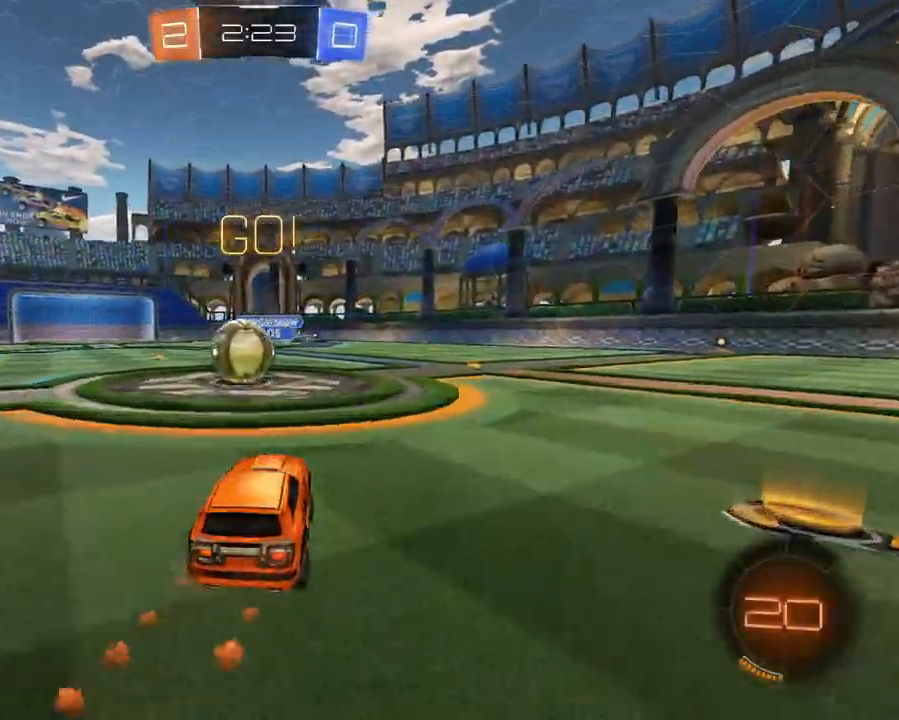
{"buttons": ["R2"], "left_stick": "up-right", "right_stick": "center", "events": [[184, "A", "down"], [284, "A", "up"], [350, "left_stick", "up-right"], [434, "L1", "up"]]}
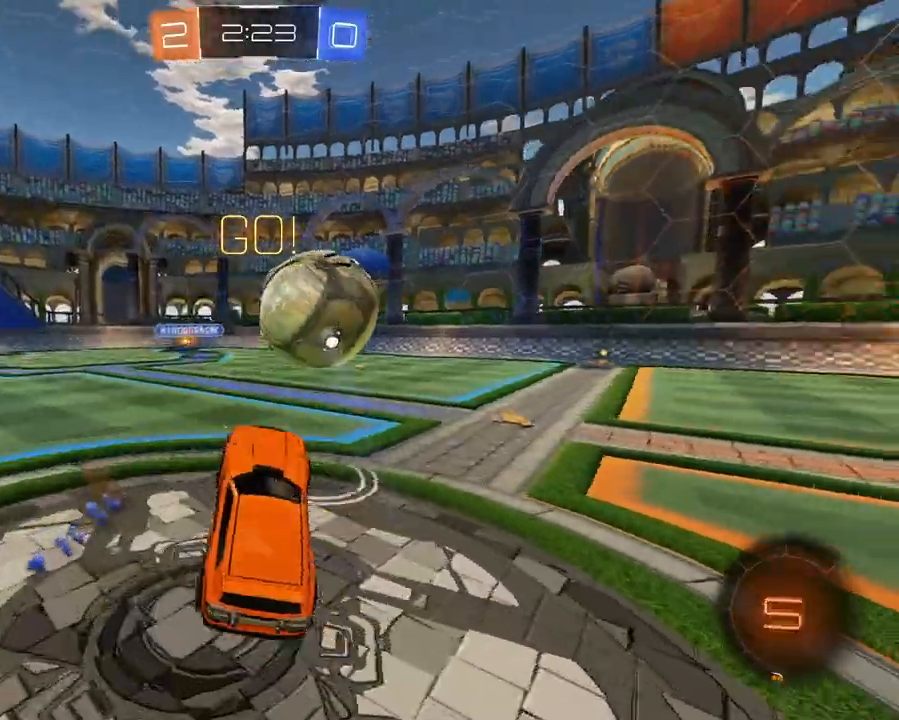
{"buttons": ["R2"], "left_stick": "left", "right_stick": "center", "events": [[83, "left_stick", "center"], [150, "left_stick", "left"]]}
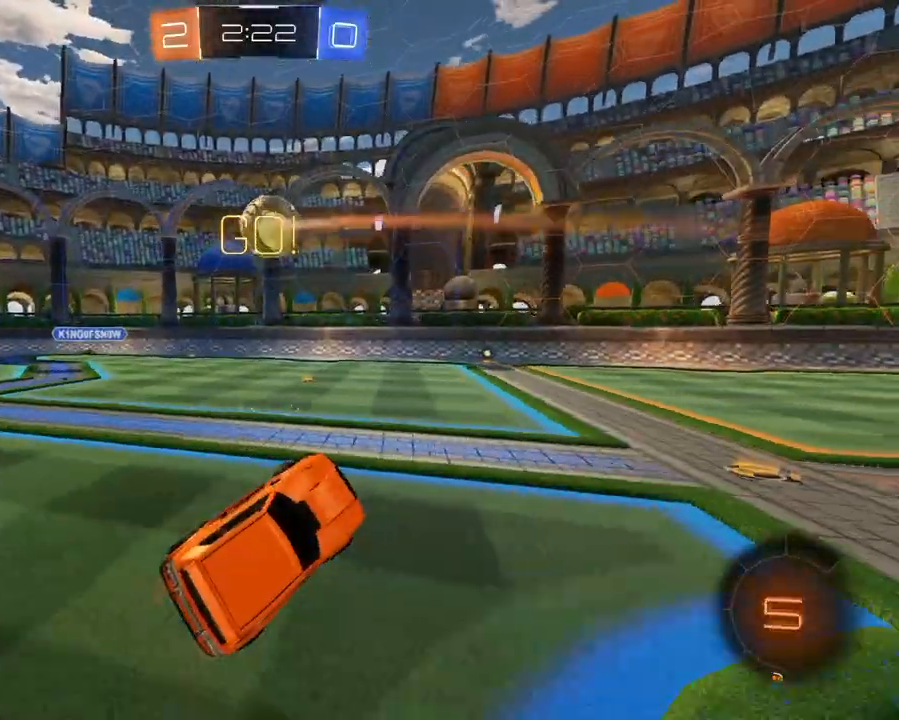
{"buttons": ["R2"], "left_stick": "down", "right_stick": "center", "events": [[184, "left_stick", "up-left"], [367, "A", "down"], [417, "A", "up"], [417, "left_stick", "down-right"], [467, "left_stick", "down"]]}
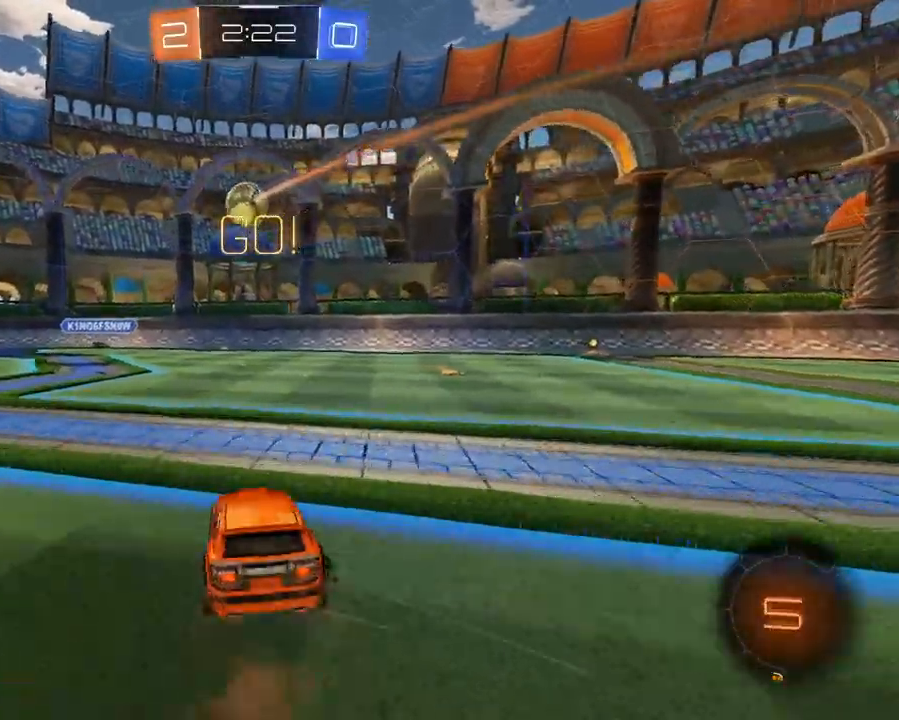
{"buttons": ["L1", "R2"], "left_stick": "up-right", "right_stick": "center", "events": [[133, "left_stick", "down-right"], [283, "left_stick", "right"], [350, "L1", "down"], [383, "X", "down"], [383, "left_stick", "up-right"], [500, "X", "up"]]}
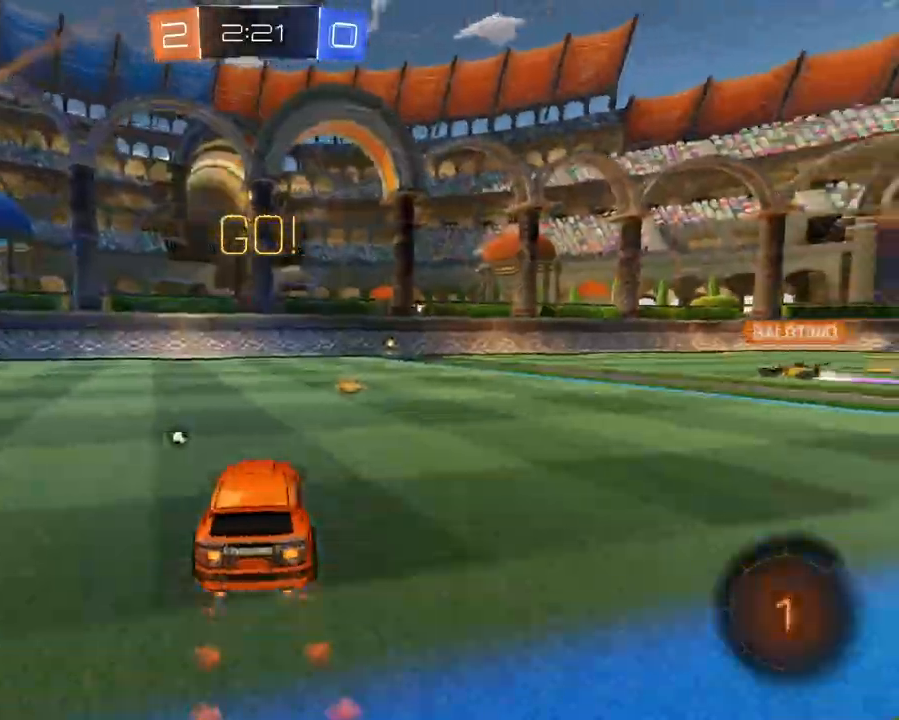
{"buttons": ["L1", "R2"], "left_stick": "right", "right_stick": "center", "events": [[33, "left_stick", "right"], [267, "left_stick", "center"], [484, "left_stick", "right"]]}
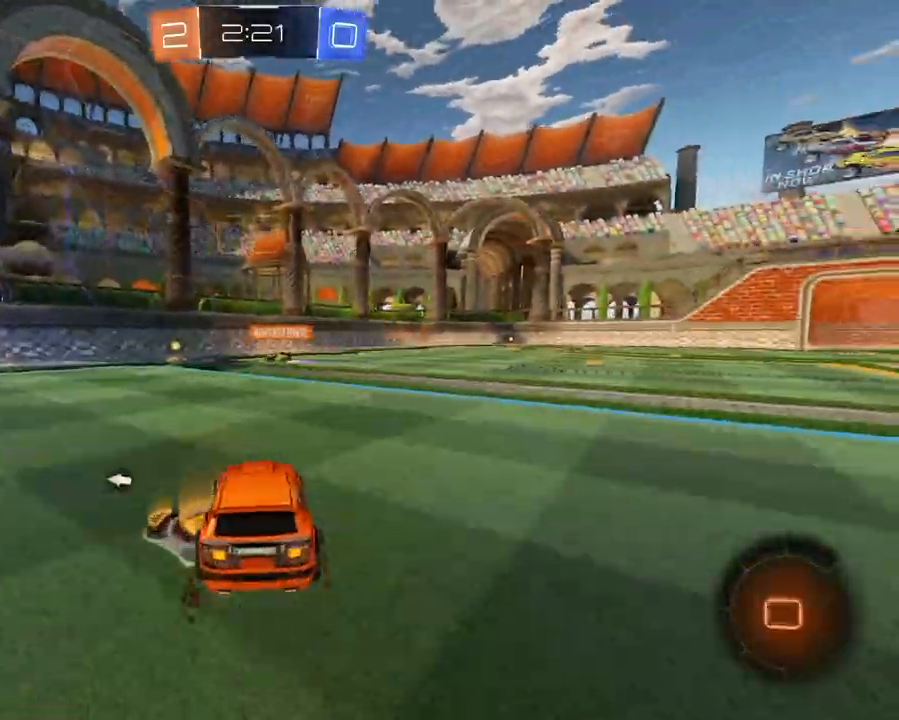
{"buttons": ["X", "L1", "R2"], "left_stick": "up", "right_stick": "center", "events": [[266, "A", "down"], [283, "left_stick", "up"], [367, "A", "up"], [400, "A", "down"], [450, "X", "down"], [500, "A", "up"]]}
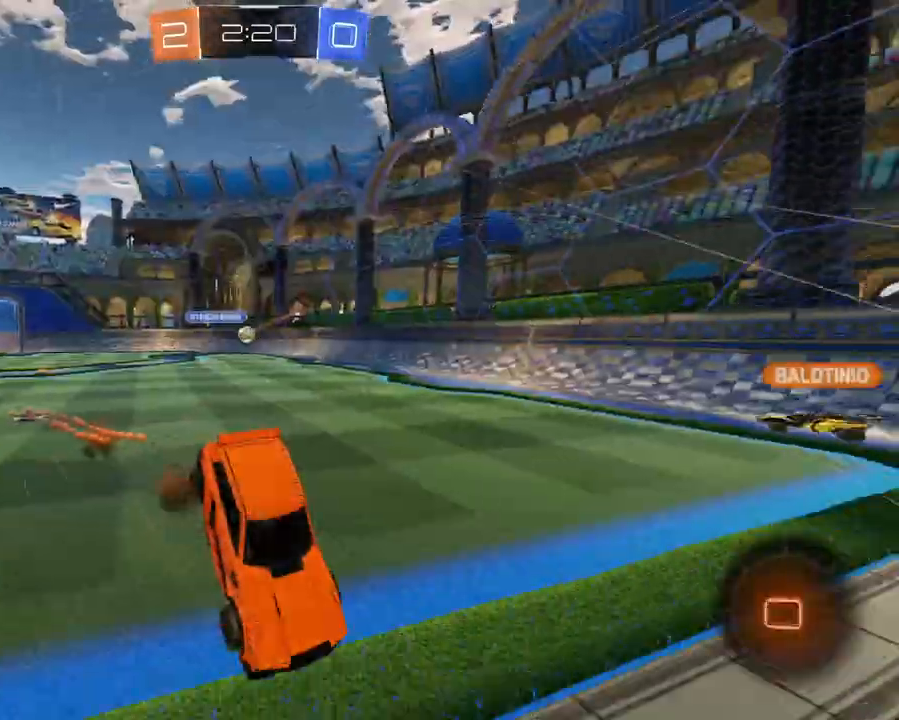
{"buttons": ["R2"], "left_stick": "center", "right_stick": "center", "events": [[50, "L1", "up"], [50, "X", "up"], [83, "left_stick", "center"], [317, "X", "down"], [384, "X", "up"]]}
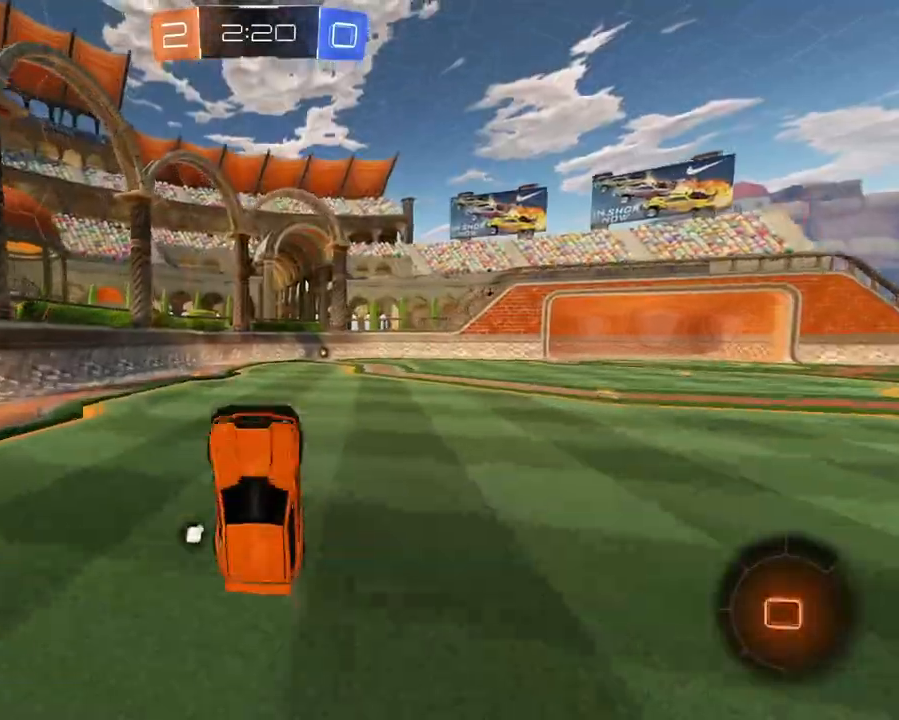
{"buttons": ["R2"], "left_stick": "right", "right_stick": "center", "events": [[350, "left_stick", "right"]]}
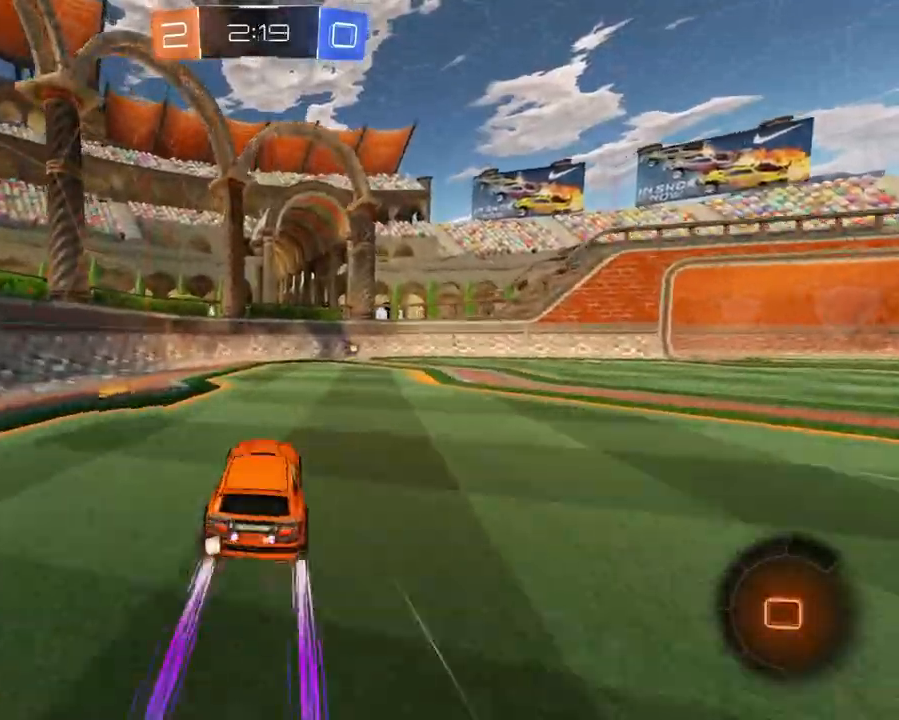
{"buttons": ["X", "R2"], "left_stick": "right", "right_stick": "center", "events": [[84, "left_stick", "center"], [451, "X", "down"], [501, "left_stick", "right"]]}
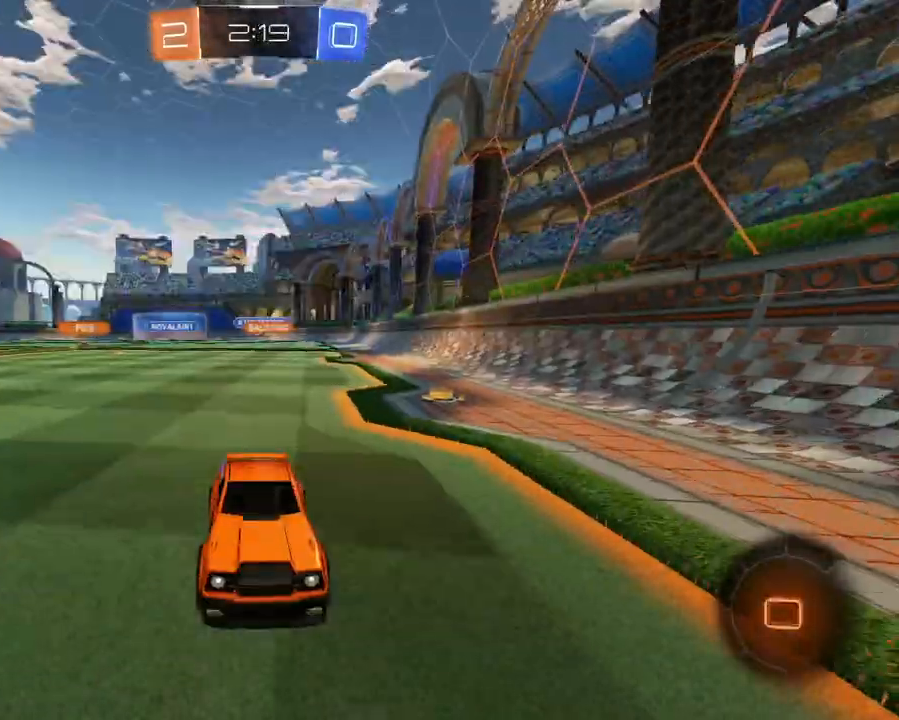
{"buttons": ["L1", "R2"], "left_stick": "right", "right_stick": "center", "events": [[67, "X", "up"], [200, "R1", "down"], [267, "R1", "up"], [400, "L1", "down"]]}
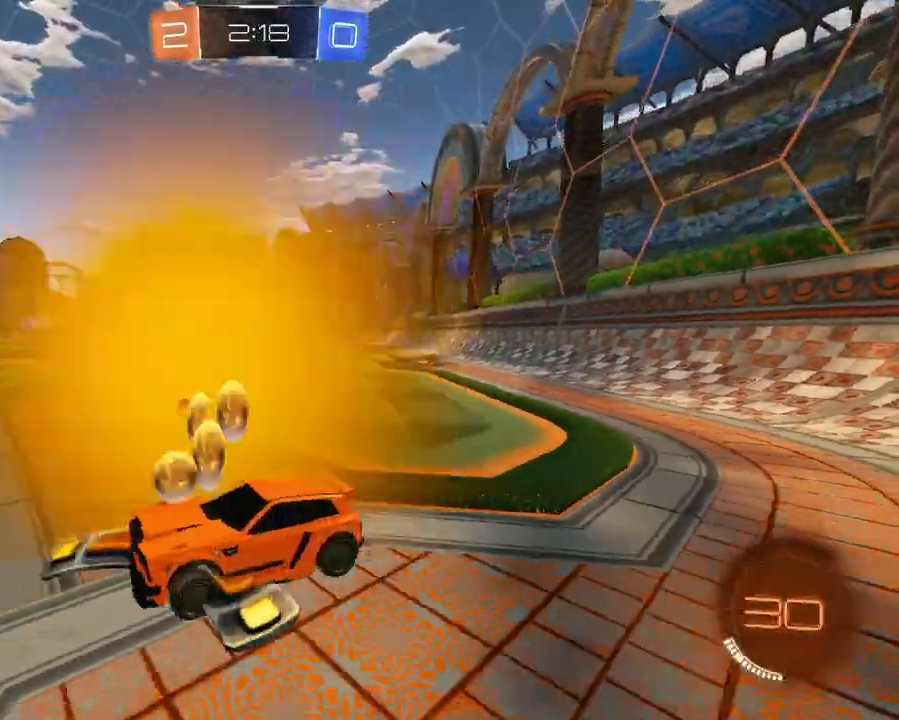
{"buttons": ["L1", "R2"], "left_stick": "right", "right_stick": "center", "events": []}
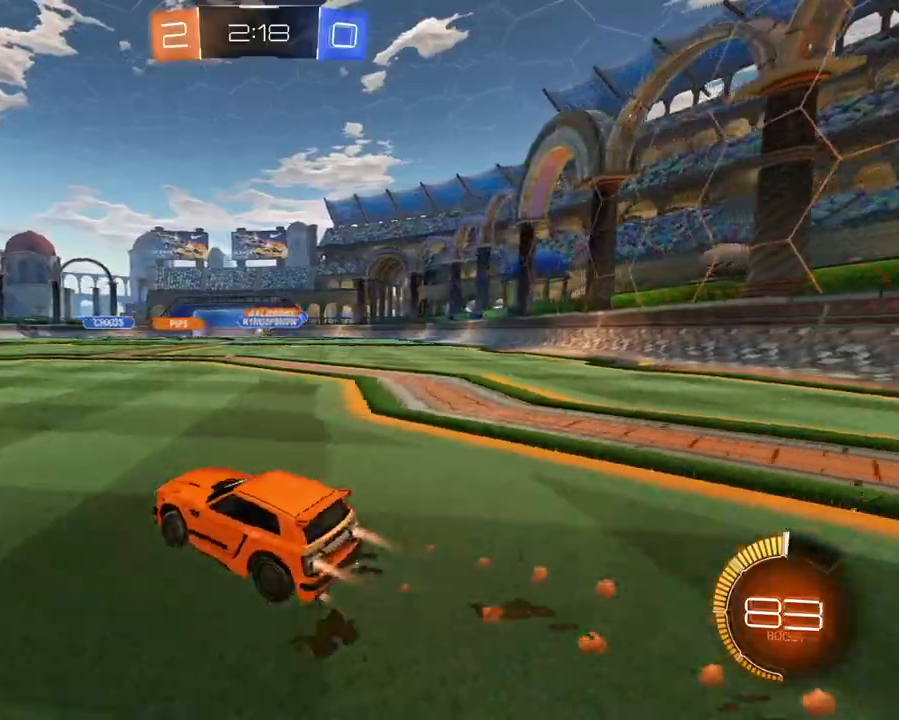
{"buttons": ["R2"], "left_stick": "center", "right_stick": "center", "events": [[83, "left_stick", "center"], [300, "L1", "up"]]}
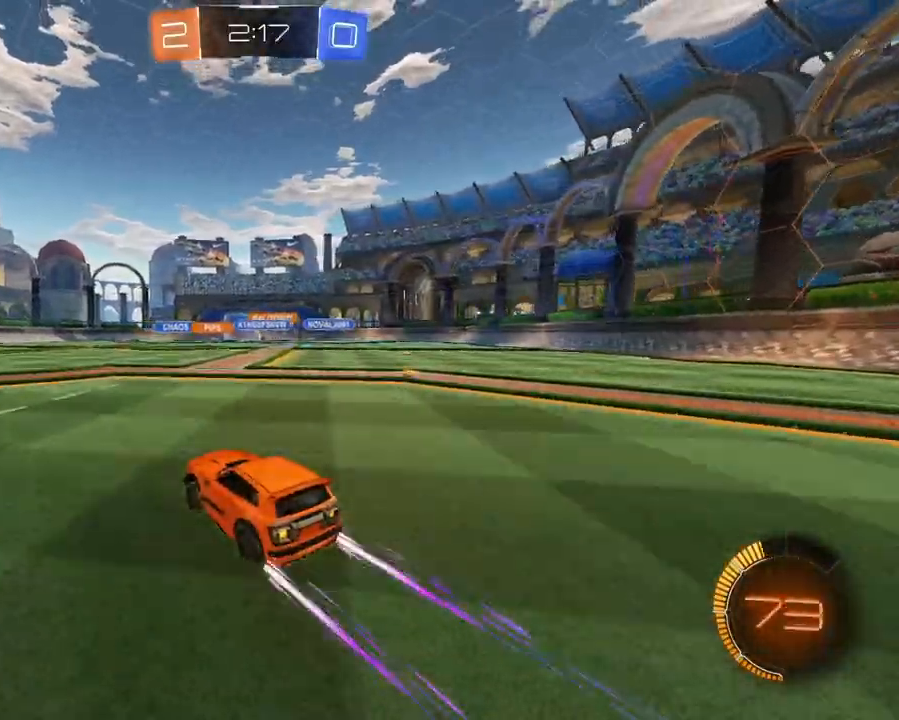
{"buttons": ["R2"], "left_stick": "center", "right_stick": "center", "events": [[34, "left_stick", "right"], [201, "left_stick", "center"], [267, "L1", "down"], [334, "left_stick", "up-left"], [384, "L1", "up"], [434, "left_stick", "center"]]}
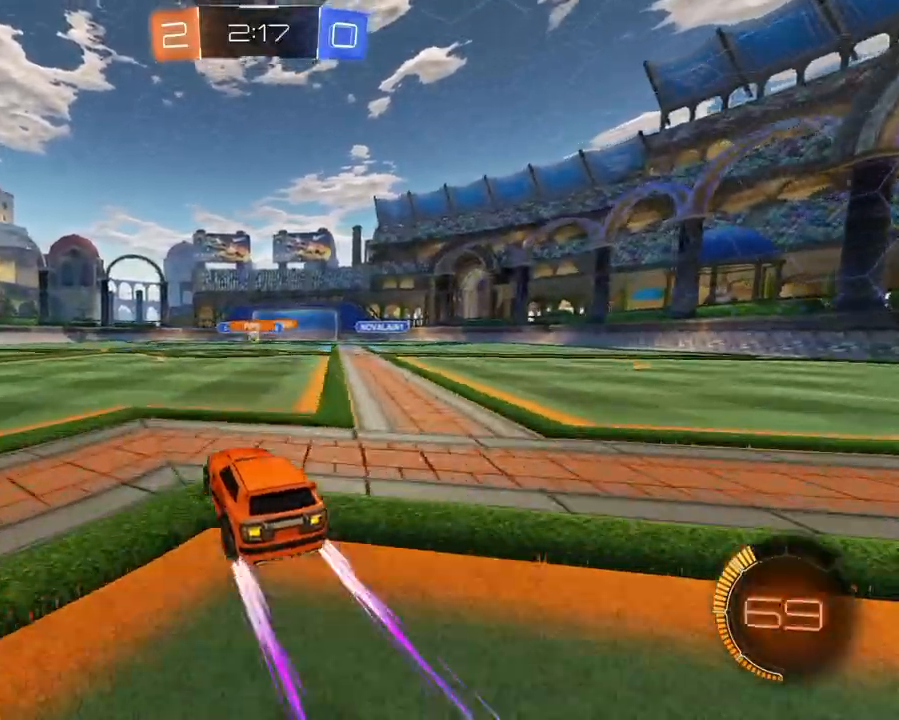
{"buttons": ["R2"], "left_stick": "left", "right_stick": "center", "events": [[83, "left_stick", "right"], [284, "left_stick", "center"], [400, "left_stick", "left"]]}
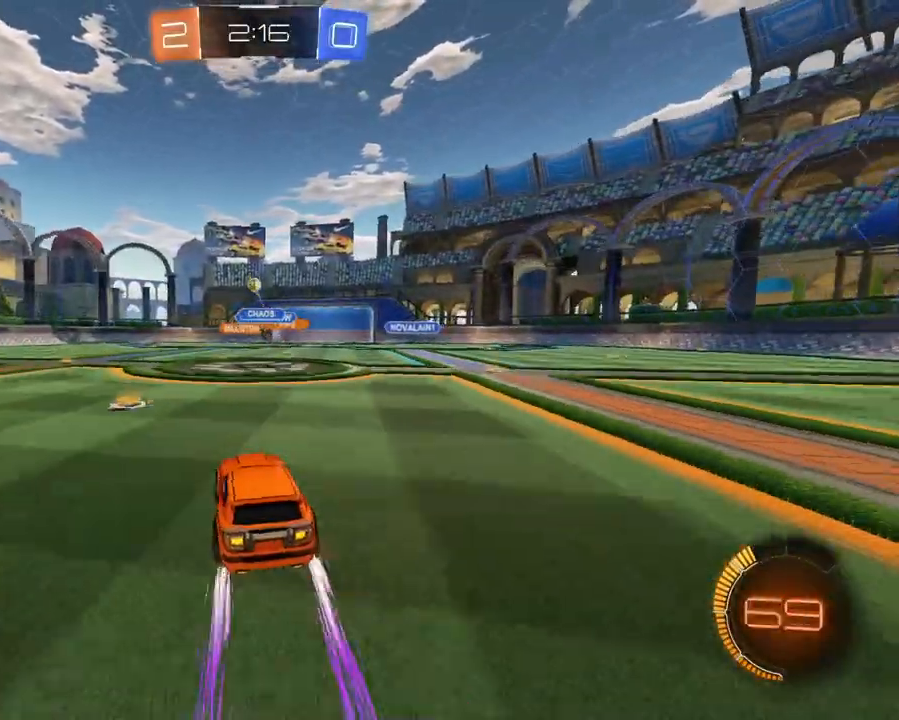
{"buttons": ["R2"], "left_stick": "left", "right_stick": "center", "events": [[201, "R1", "down"], [267, "R1", "up"]]}
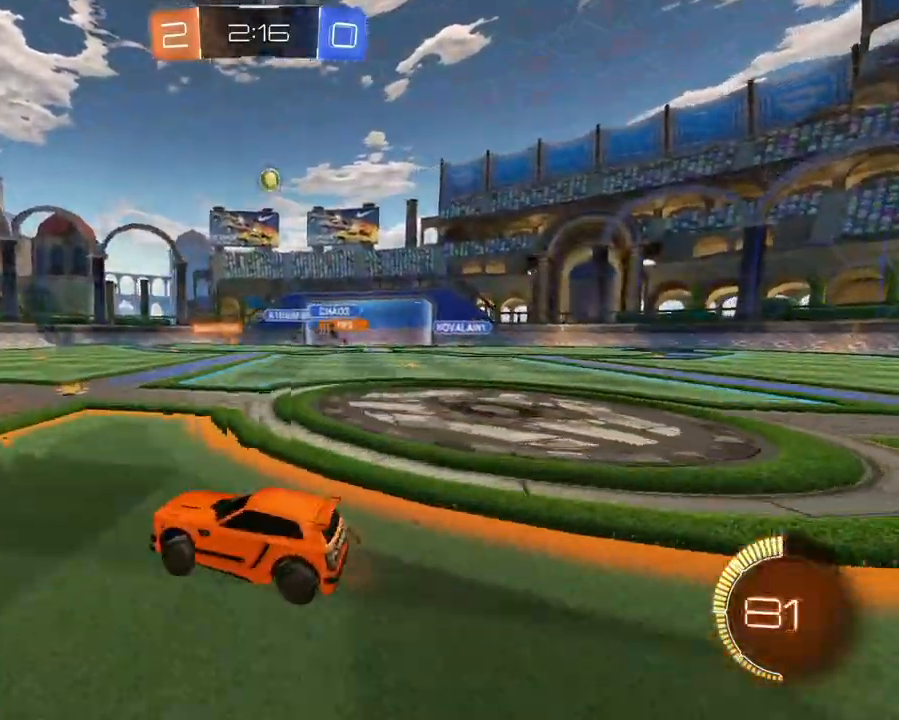
{"buttons": ["R2"], "left_stick": "left", "right_stick": "center", "events": []}
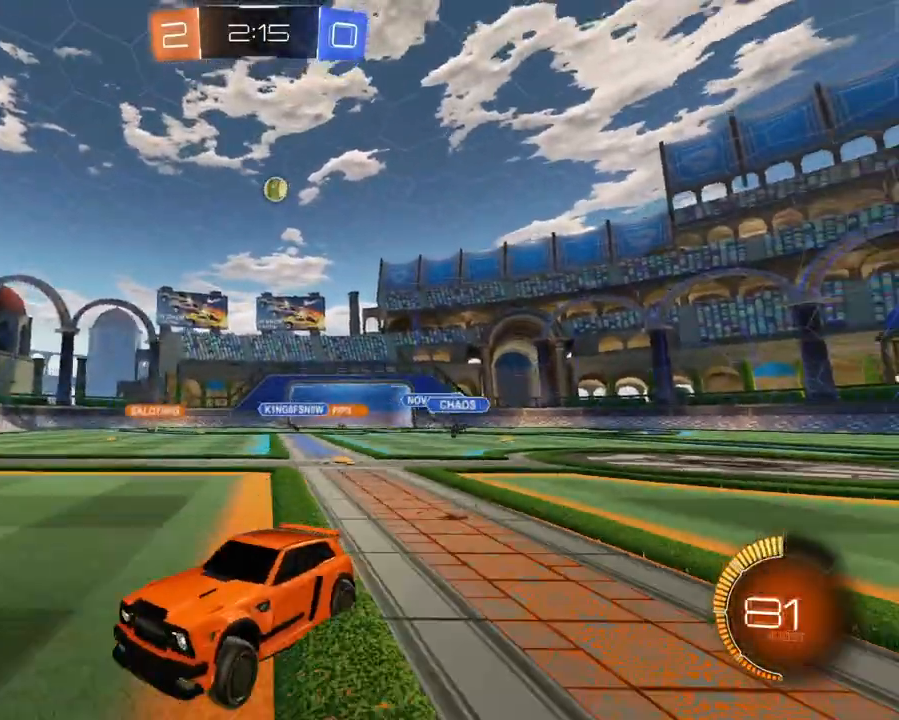
{"buttons": ["R2"], "left_stick": "center", "right_stick": "center", "events": [[234, "left_stick", "center"]]}
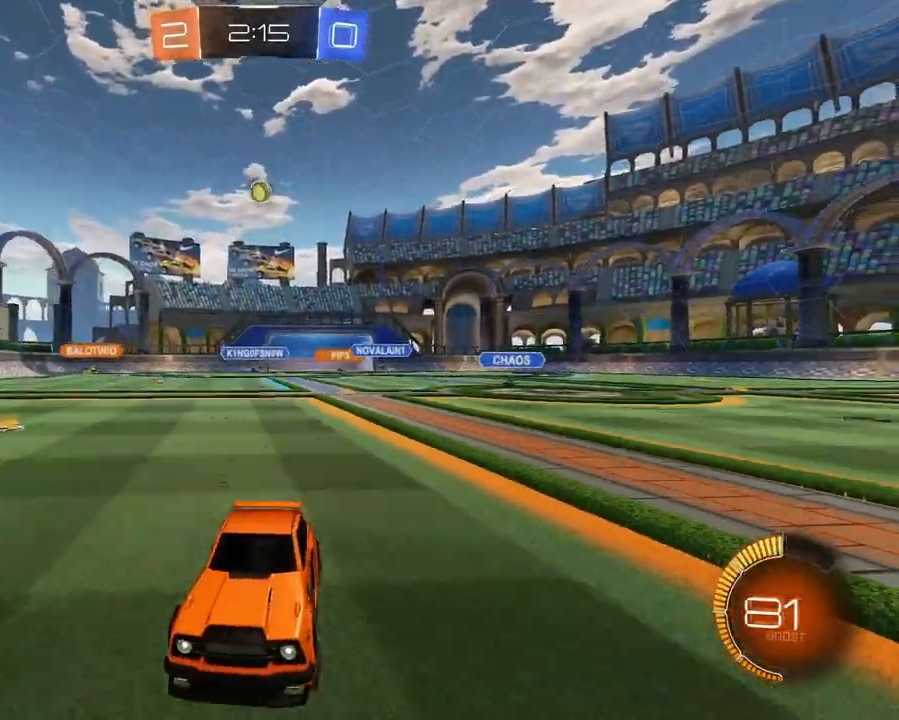
{"buttons": ["R2"], "left_stick": "left", "right_stick": "center", "events": [[434, "left_stick", "left"]]}
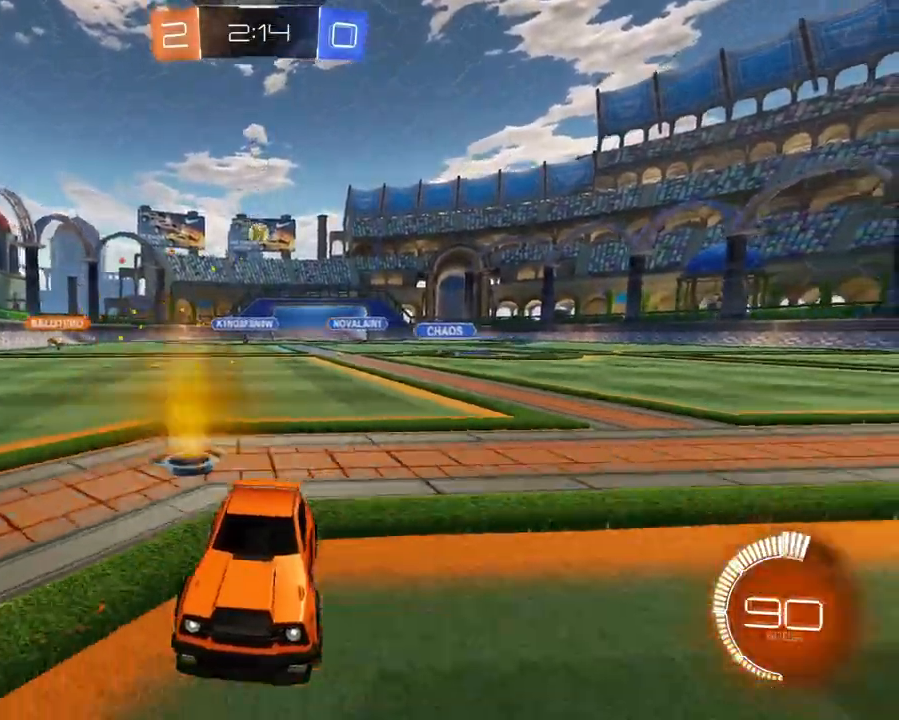
{"buttons": ["R2"], "left_stick": "right", "right_stick": "center", "events": [[50, "left_stick", "center"], [100, "left_stick", "right"], [234, "left_stick", "center"], [317, "left_stick", "right"]]}
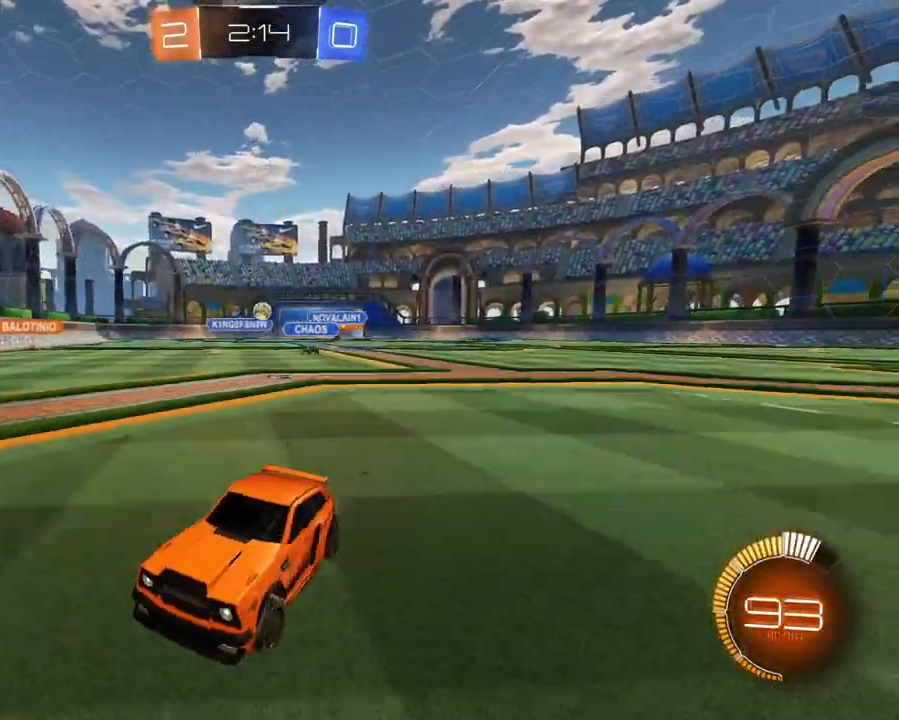
{"buttons": ["R2"], "left_stick": "right", "right_stick": "center", "events": [[150, "X", "down"], [250, "X", "up"], [267, "left_stick", "center"], [484, "left_stick", "right"]]}
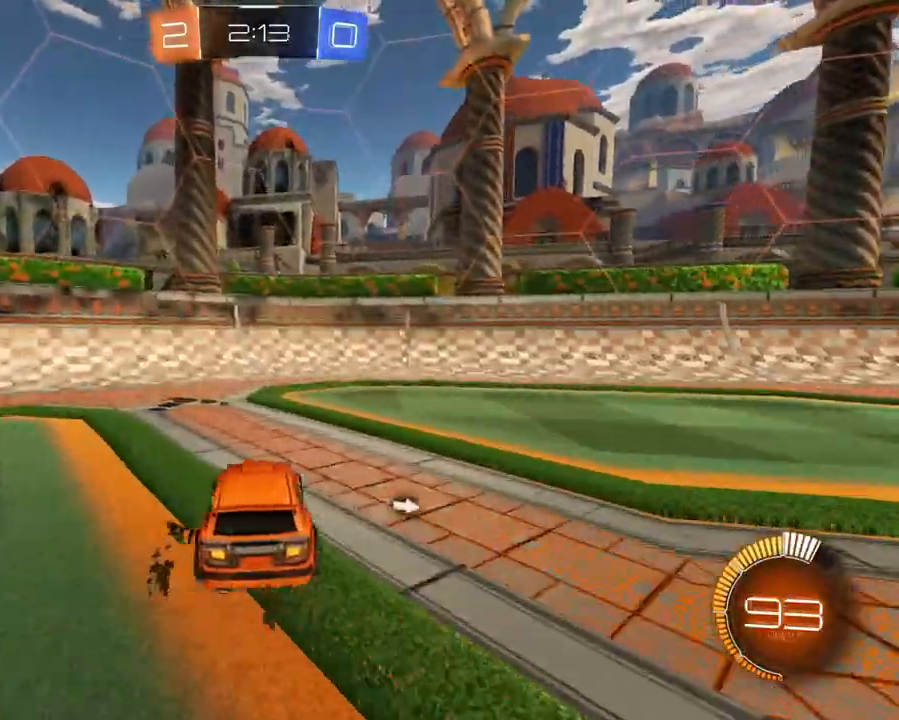
{"buttons": ["R2"], "left_stick": "left", "right_stick": "center", "events": [[84, "left_stick", "left"], [100, "X", "down"], [184, "R1", "down"], [184, "X", "up"], [267, "R1", "up"]]}
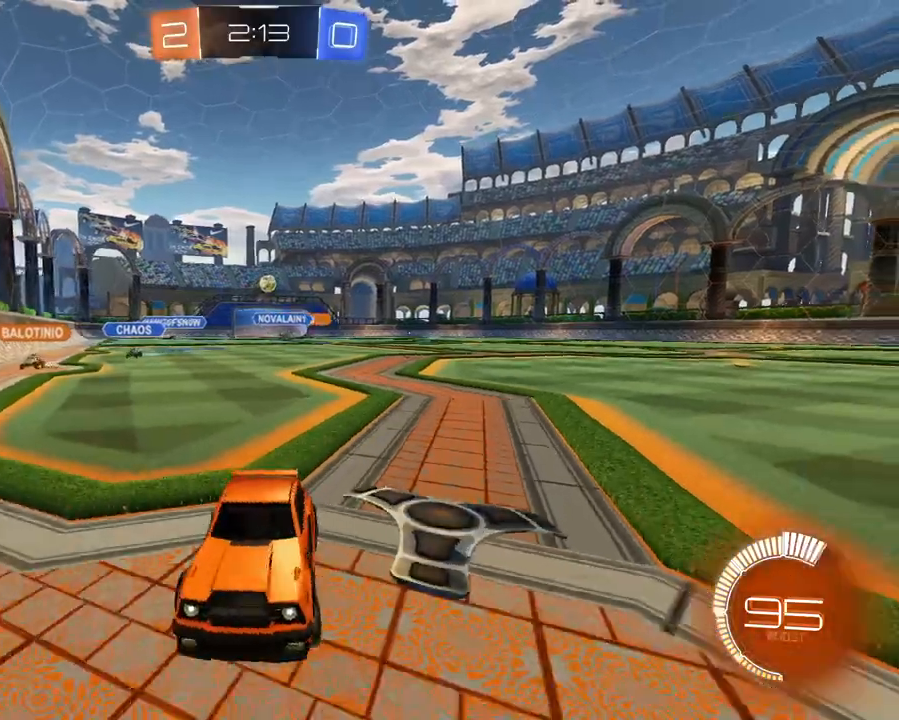
{"buttons": ["R2"], "left_stick": "left", "right_stick": "center", "events": []}
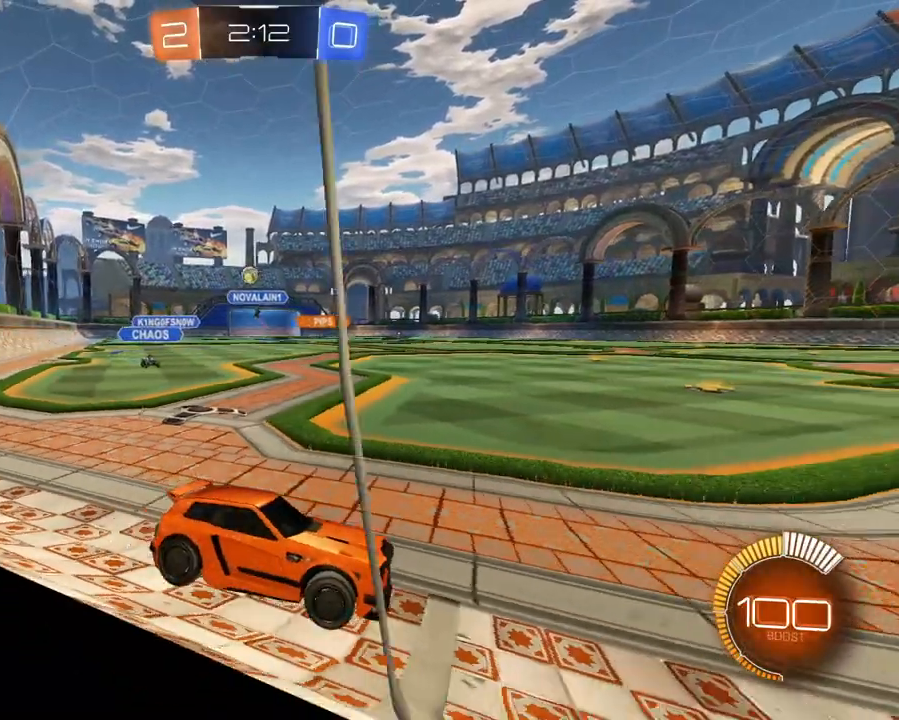
{"buttons": [], "left_stick": "center", "right_stick": "center", "events": [[134, "left_stick", "center"], [251, "R2", "up"]]}
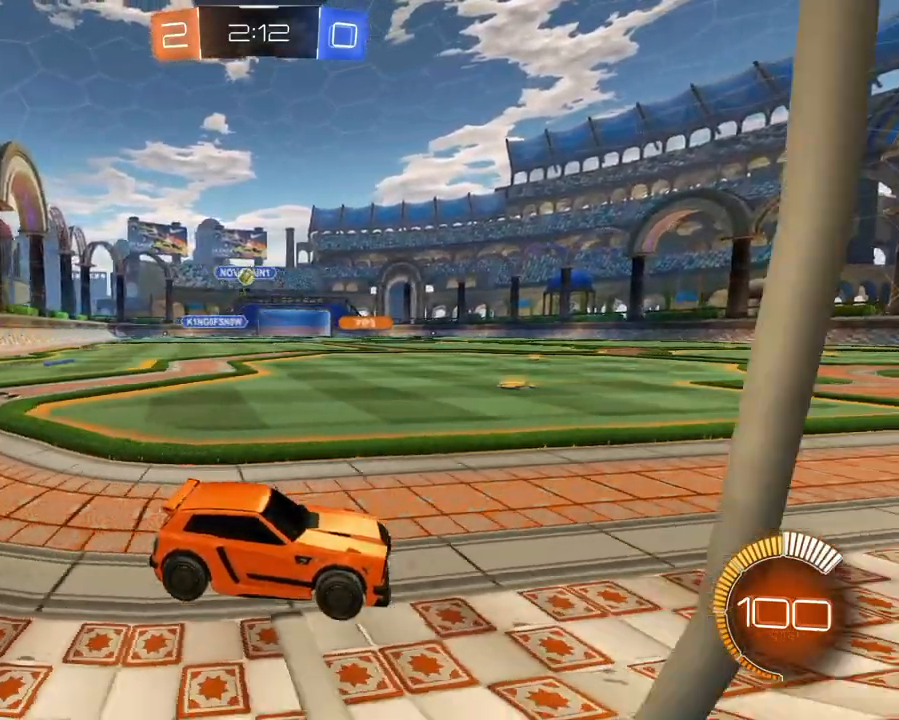
{"buttons": ["R2"], "left_stick": "left", "right_stick": "center", "events": [[83, "L2", "down"], [150, "left_stick", "right"], [200, "left_stick", "center"], [317, "left_stick", "left"], [334, "L2", "up"], [334, "R2", "down"]]}
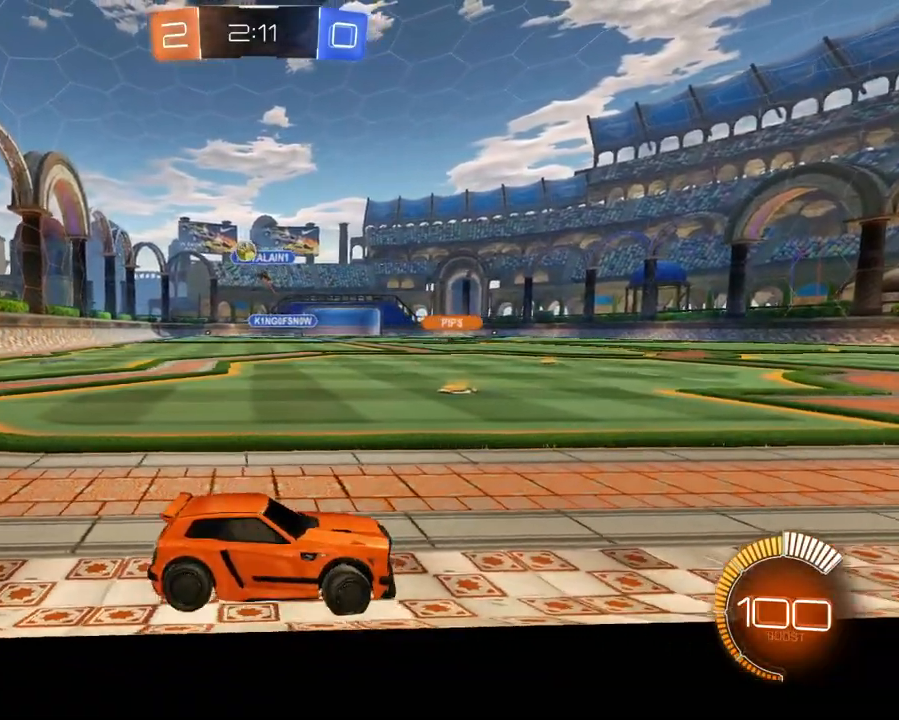
{"buttons": ["L2"], "left_stick": "right", "right_stick": "center", "events": [[50, "R2", "up"], [84, "L2", "down"], [84, "left_stick", "center"], [184, "left_stick", "right"]]}
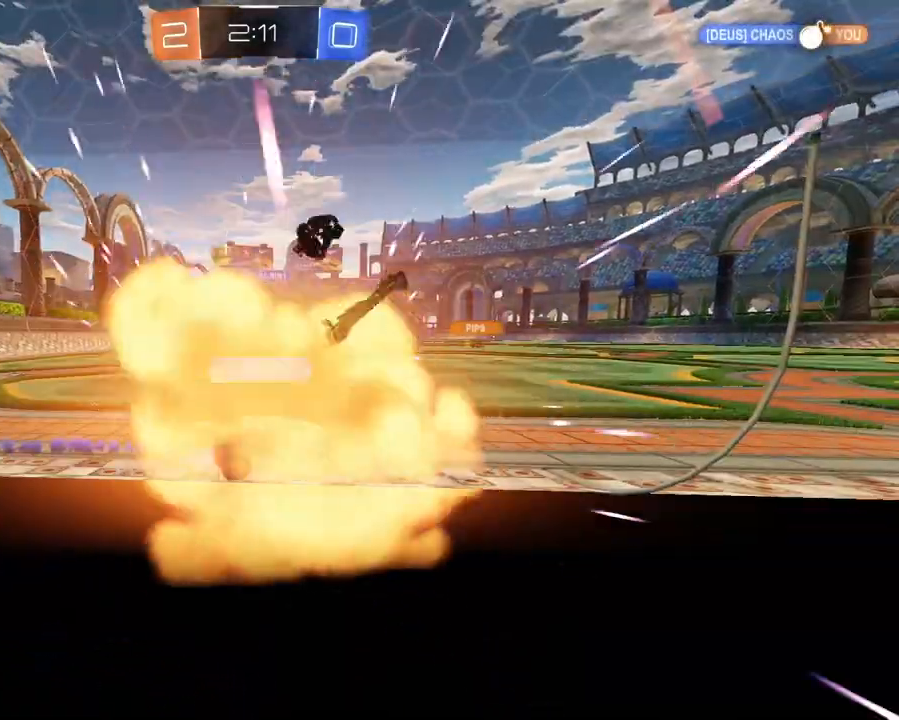
{"buttons": [], "left_stick": "center", "right_stick": "center", "events": [[100, "left_stick", "center"], [133, "L2", "up"], [217, "R2", "down"], [434, "R2", "up"]]}
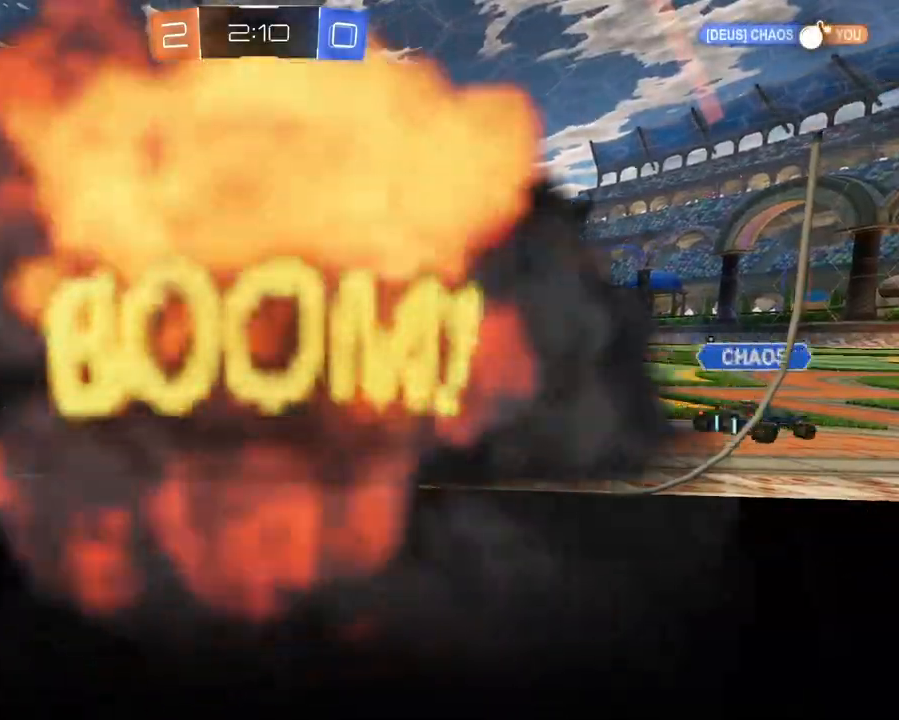
{"buttons": [], "left_stick": "center", "right_stick": "center", "events": []}
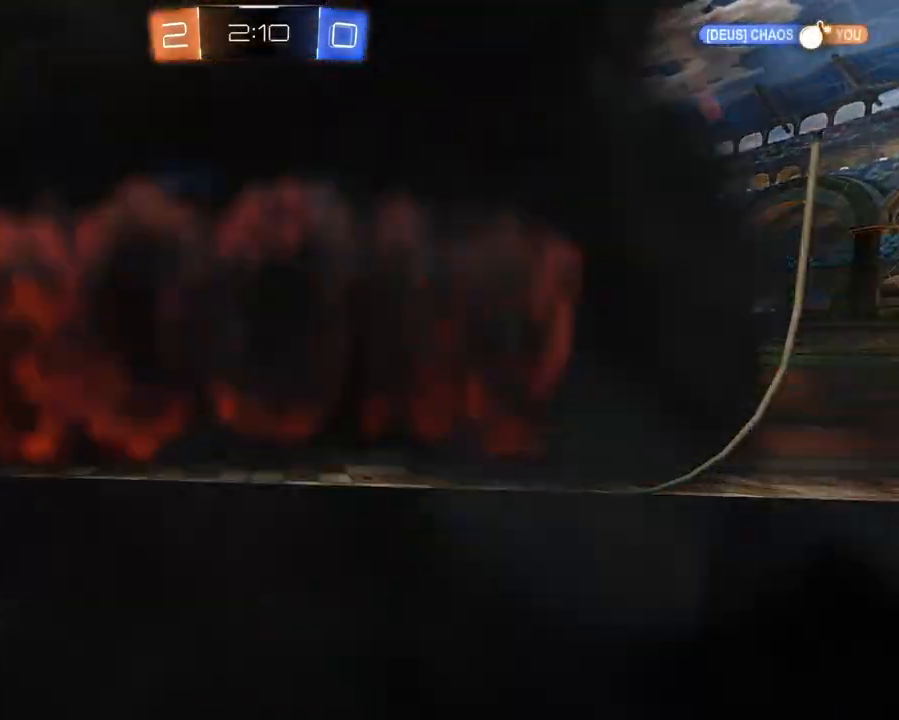
{"buttons": [], "left_stick": "center", "right_stick": "center", "events": []}
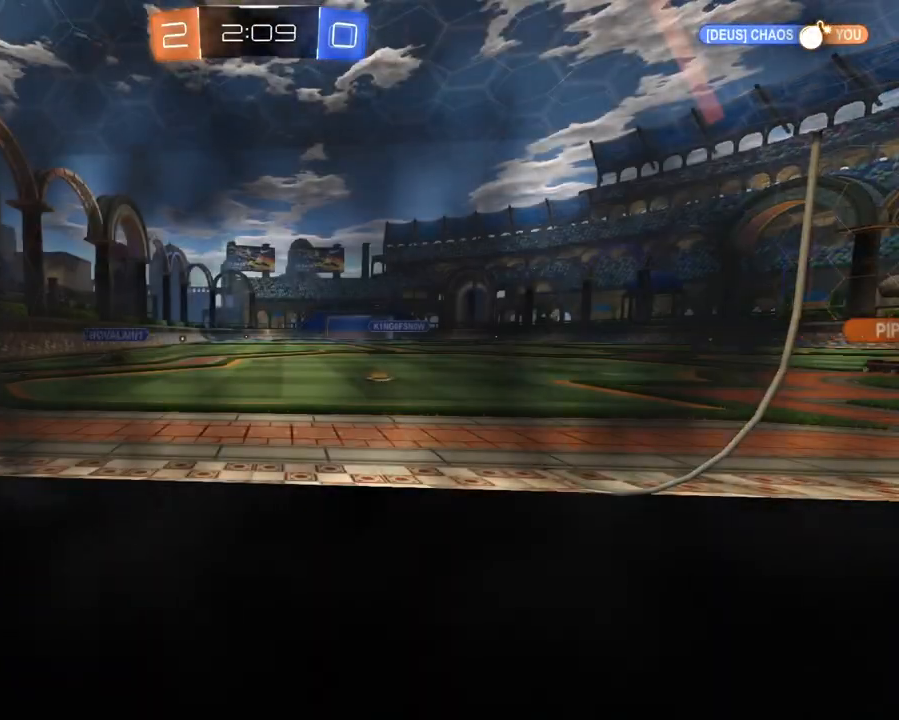
{"buttons": ["R2"], "left_stick": "center", "right_stick": "center", "events": [[367, "R2", "down"]]}